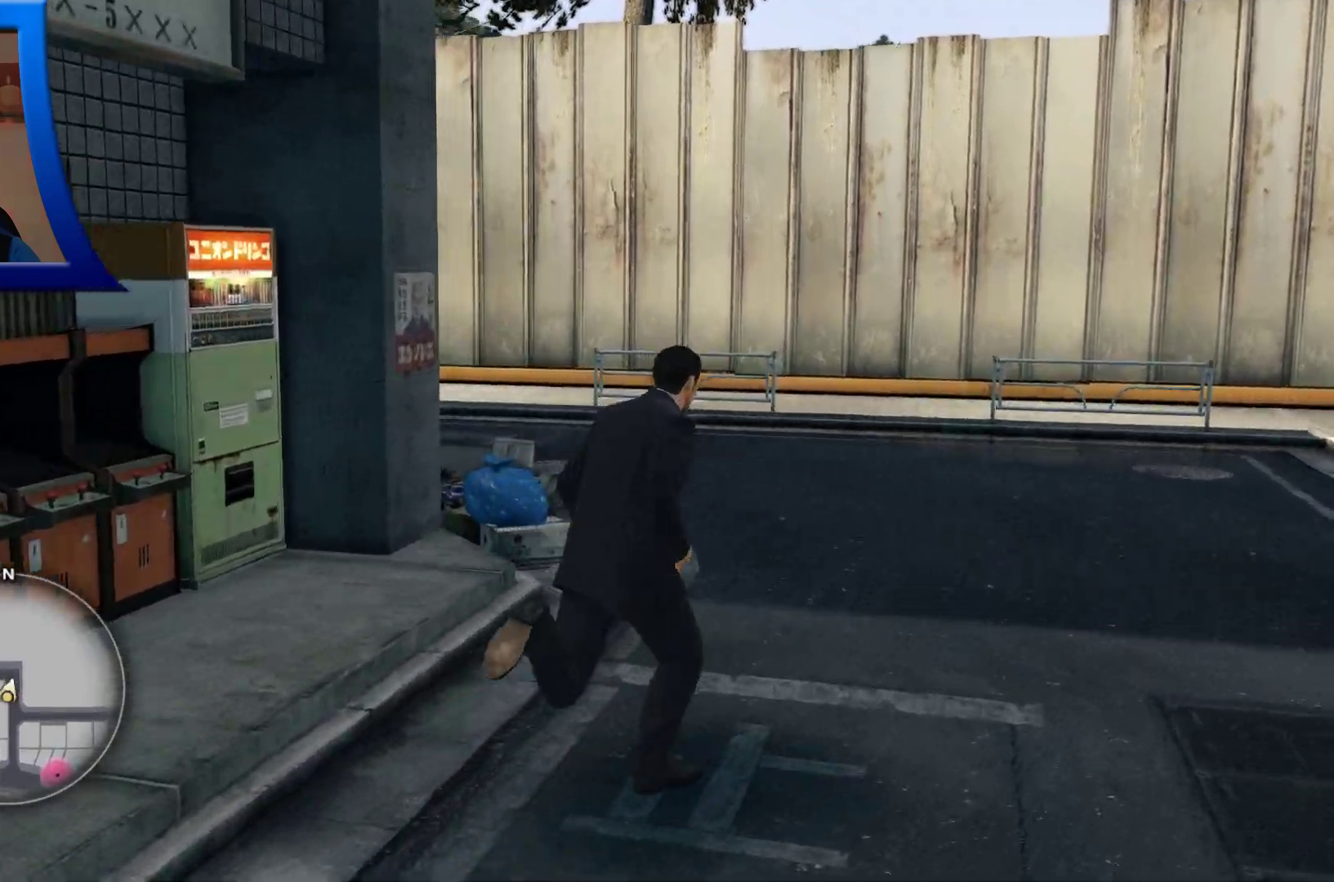
Gameplay with a controller (Xbox layout); each line is a JSON object with the inputs held at the frame after it. "button_events" lists button changes between this image and that frame as [ms after this image, input, new state], when the widget could be followed in between (sticks are given only as held states). Not read: L3 R3.
{"buttons": [], "left_stick": "up-right", "right_stick": "left", "button_events": []}
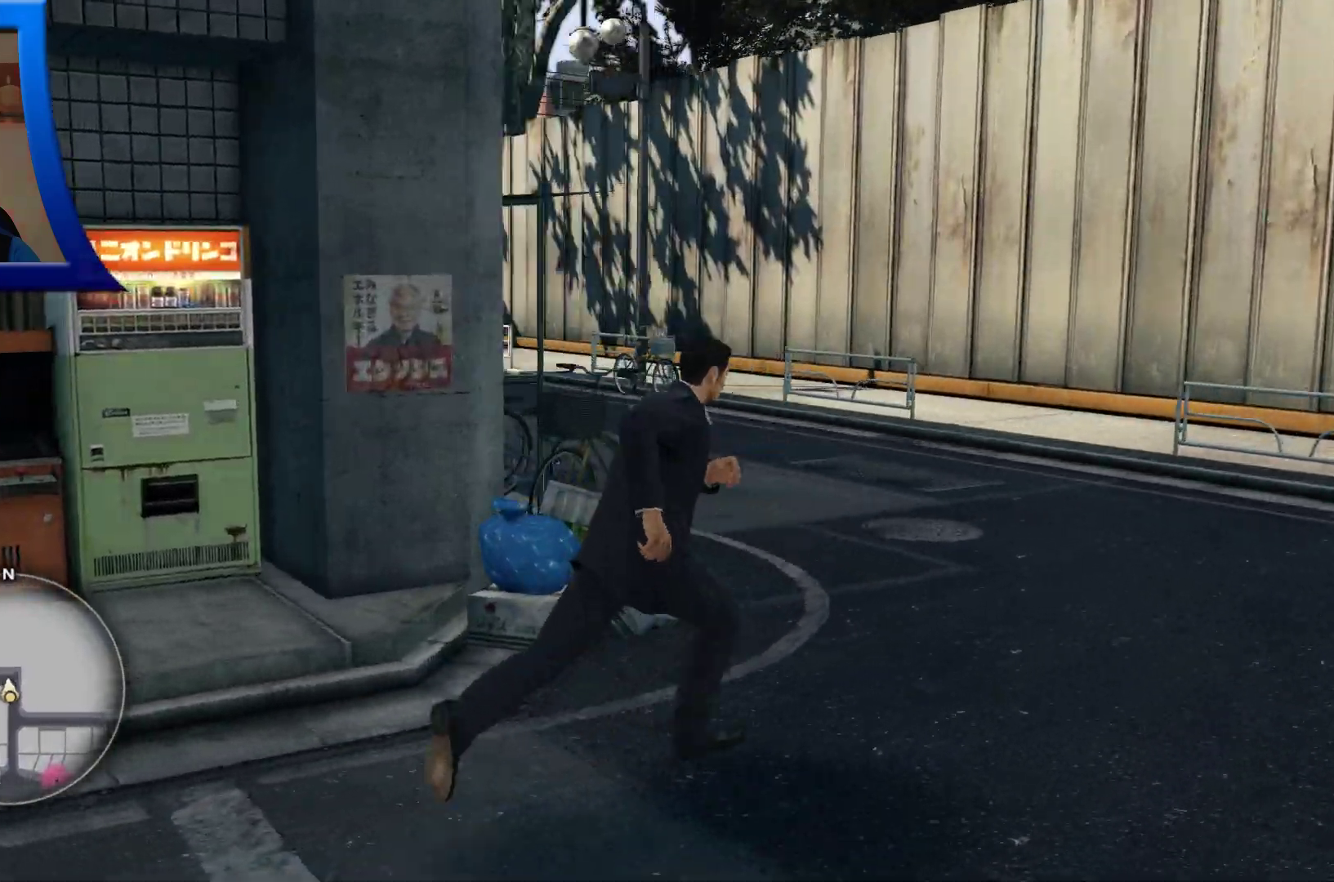
{"buttons": [], "left_stick": "up-right", "right_stick": "center", "button_events": []}
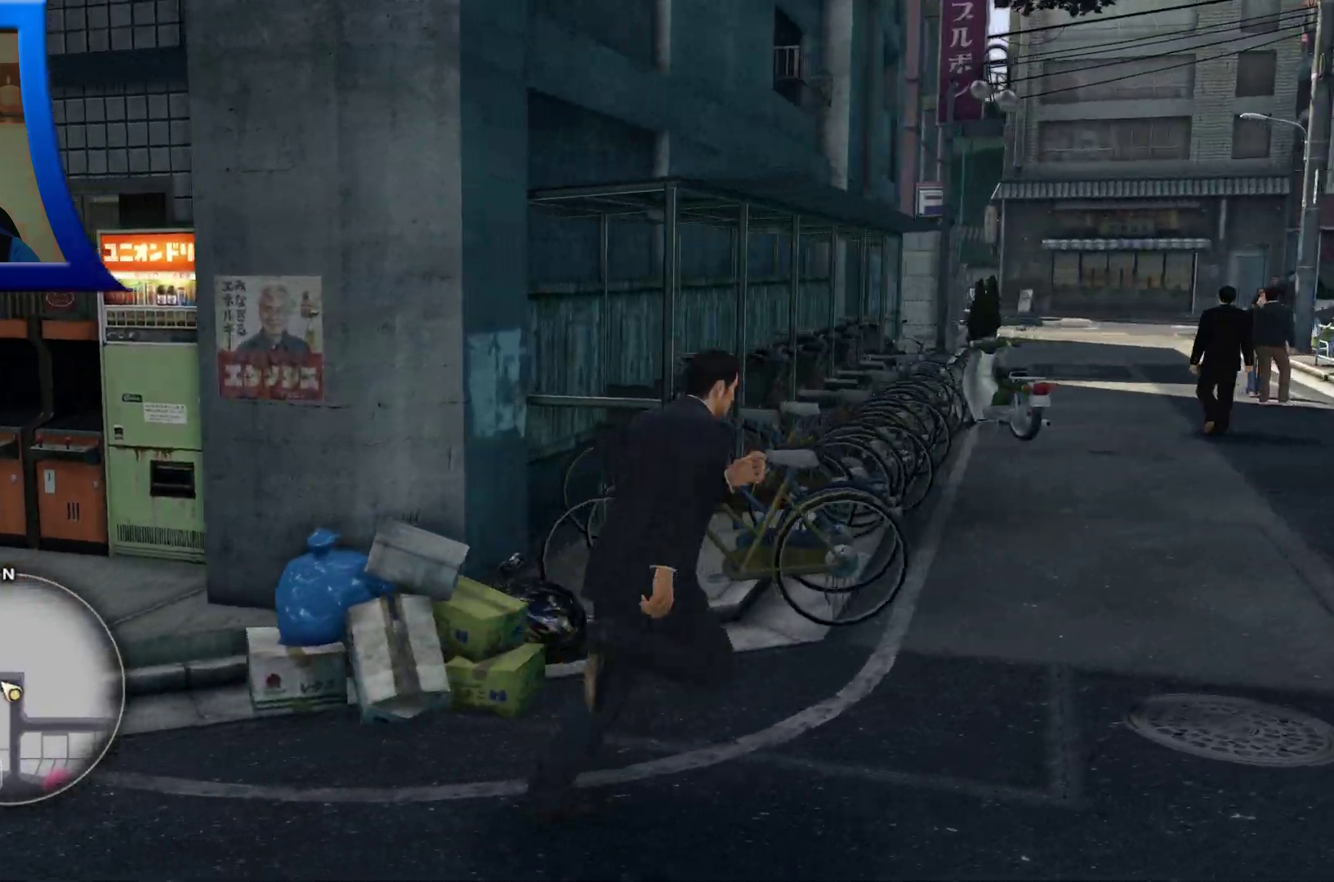
{"buttons": [], "left_stick": "up", "right_stick": "center", "button_events": []}
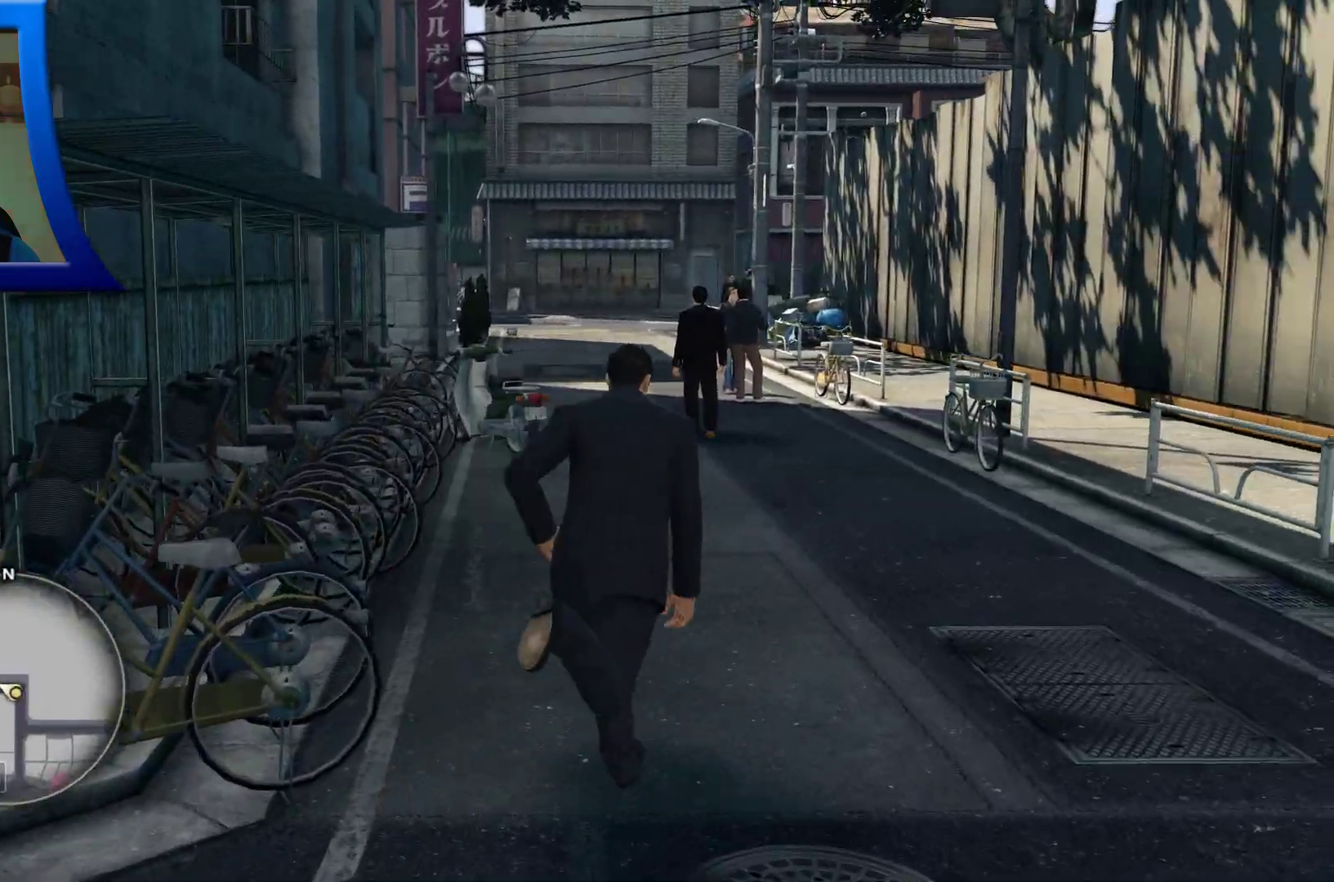
{"buttons": [], "left_stick": "up", "right_stick": "center", "button_events": []}
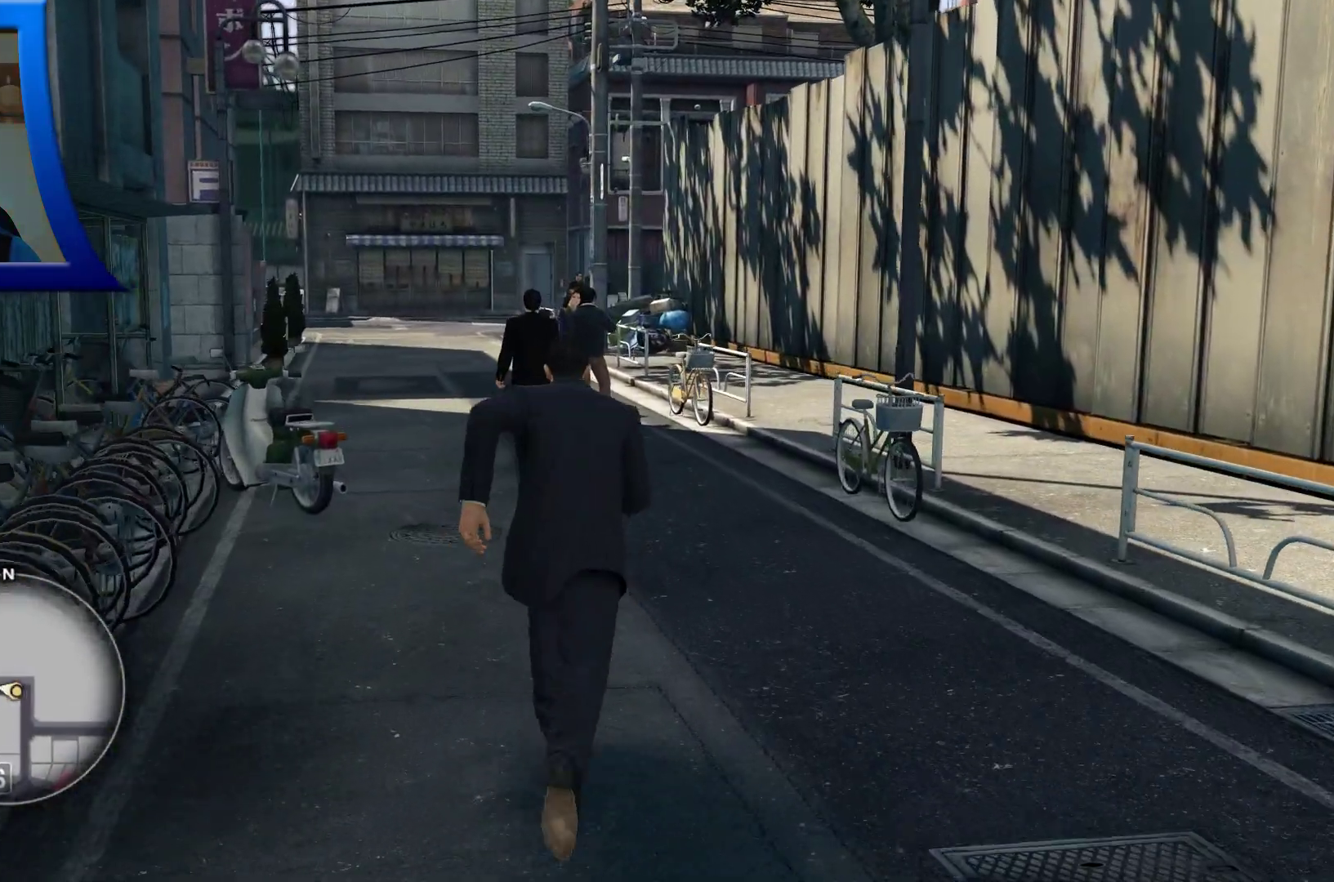
{"buttons": [], "left_stick": "up-left", "right_stick": "left", "button_events": []}
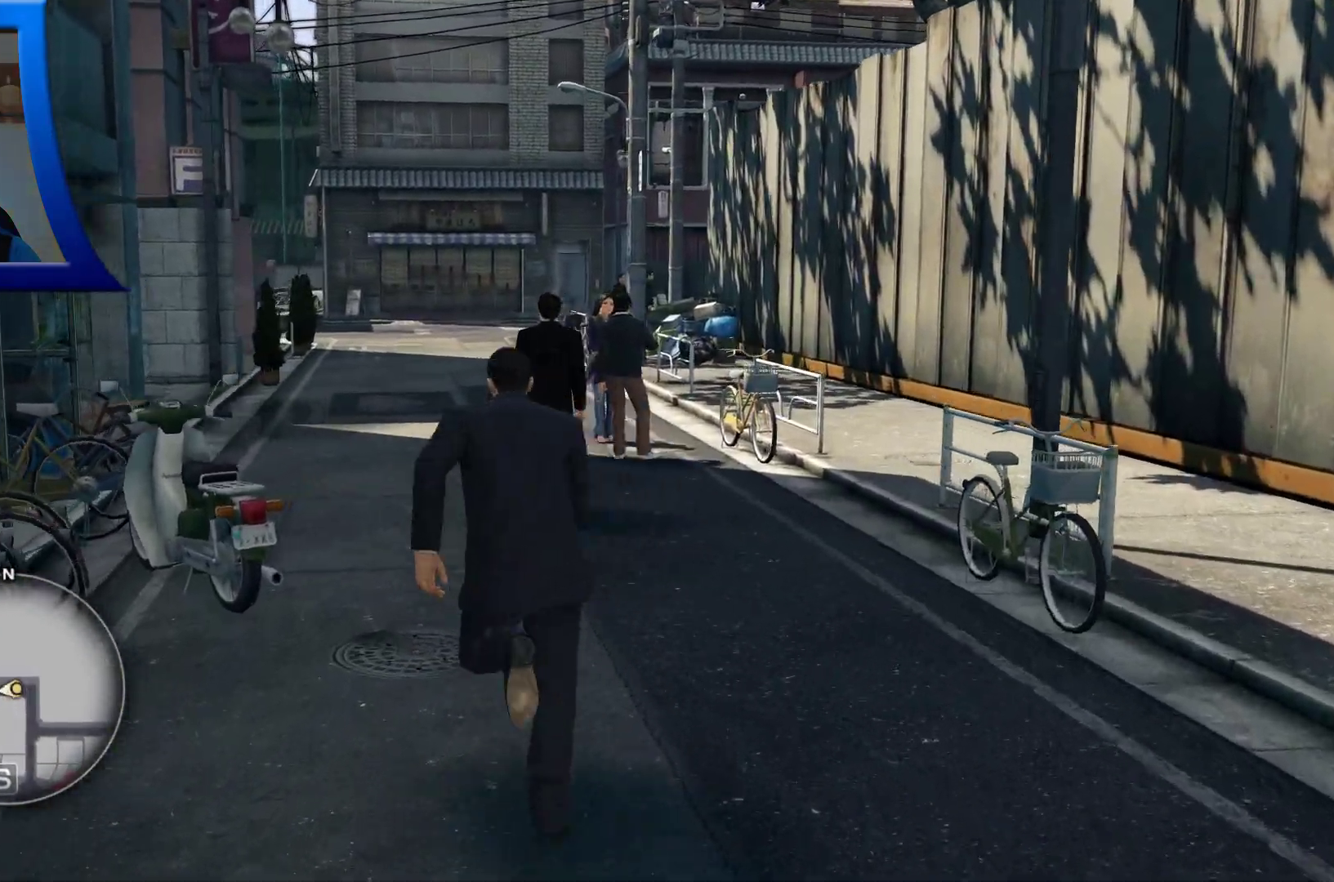
{"buttons": [], "left_stick": "up", "right_stick": "center", "button_events": []}
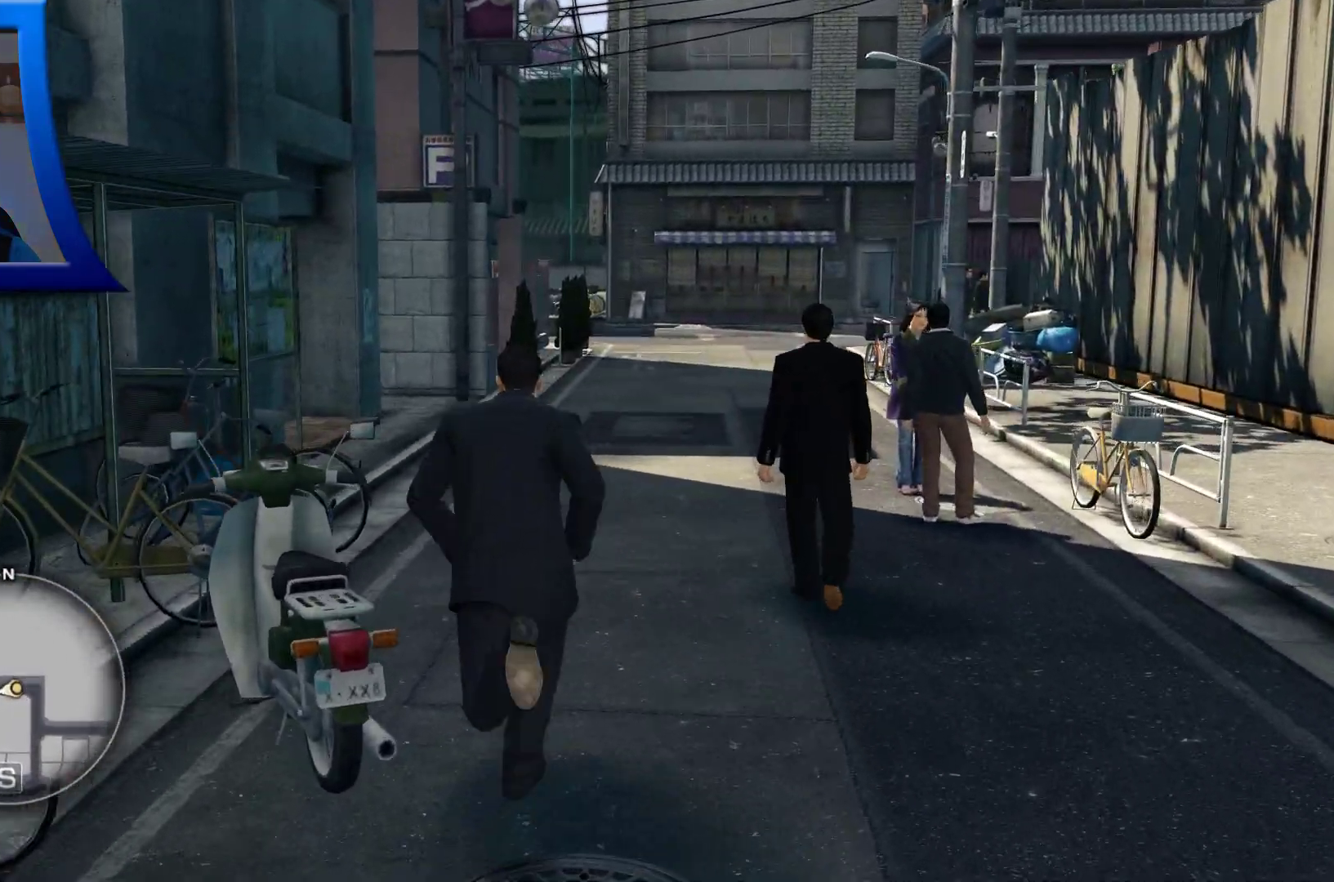
{"buttons": [], "left_stick": "up-right", "right_stick": "center", "button_events": []}
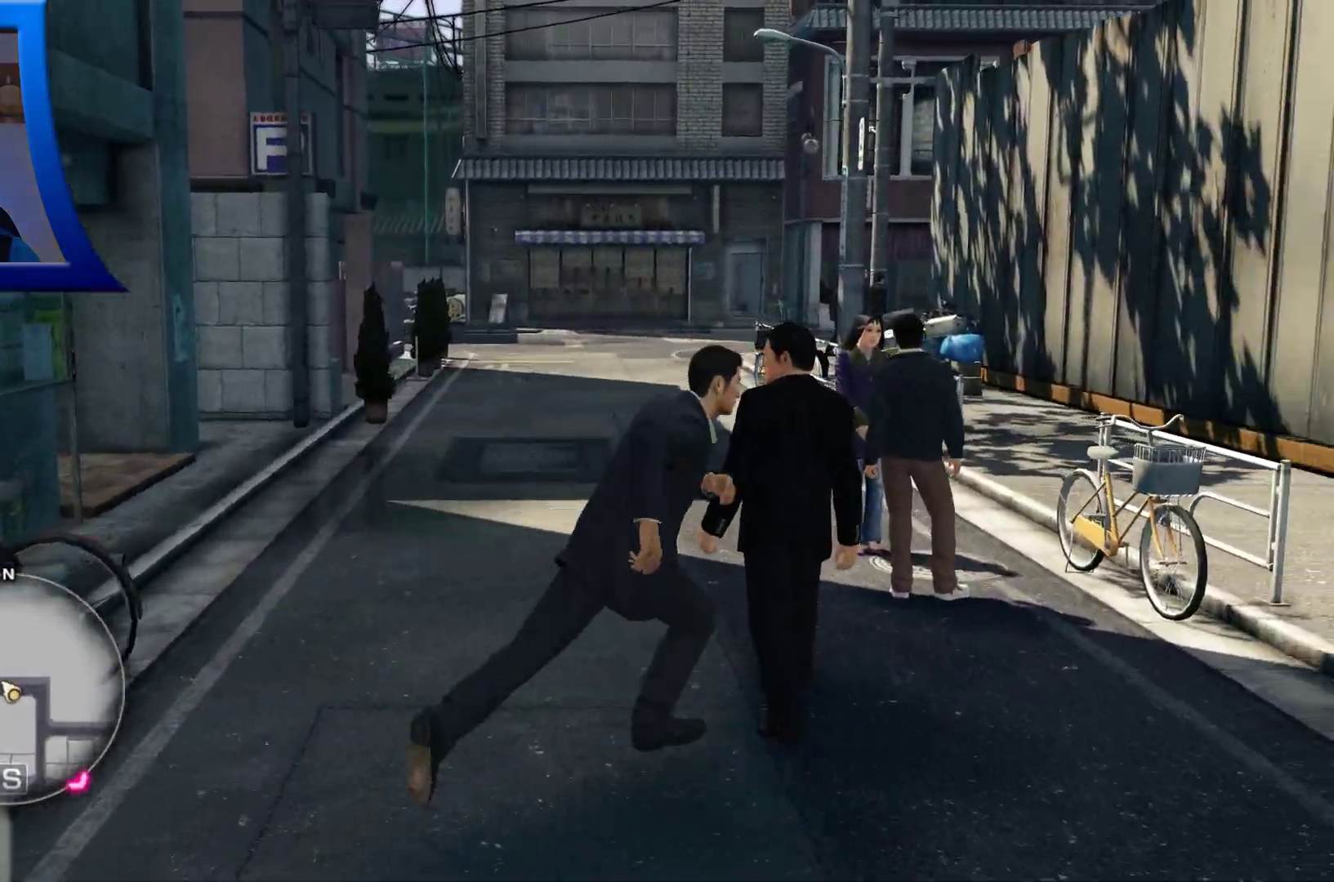
{"buttons": [], "left_stick": "left", "right_stick": "center", "button_events": []}